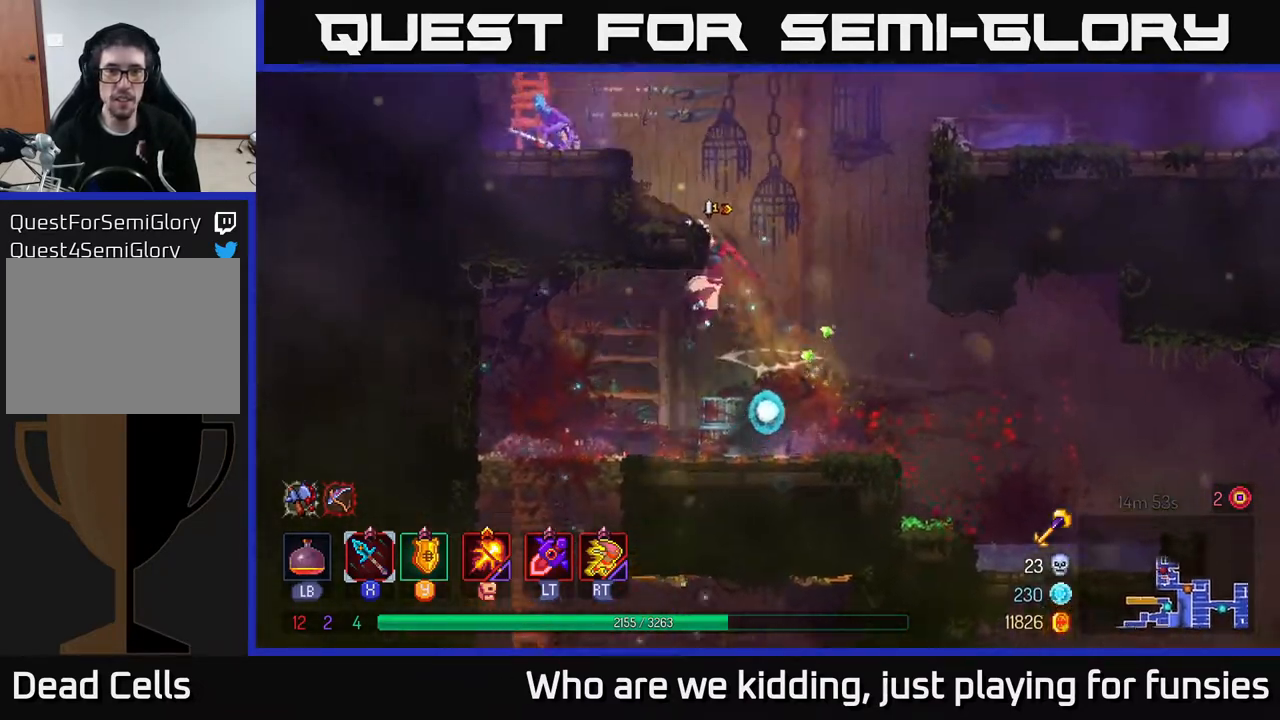
Gameplay with a controller (Xbox layout); each line is a JSON object with the inputs held at the frame after it. "events" lists button and stick changes between this image and that frame as [ms after this image, input, new state], when the widget could be followed in between.
{"buttons": ["X"], "left_stick": "left", "right_stick": "center", "events": [[50, "A", "up"], [283, "A", "down"], [400, "X", "down"], [450, "A", "up"]]}
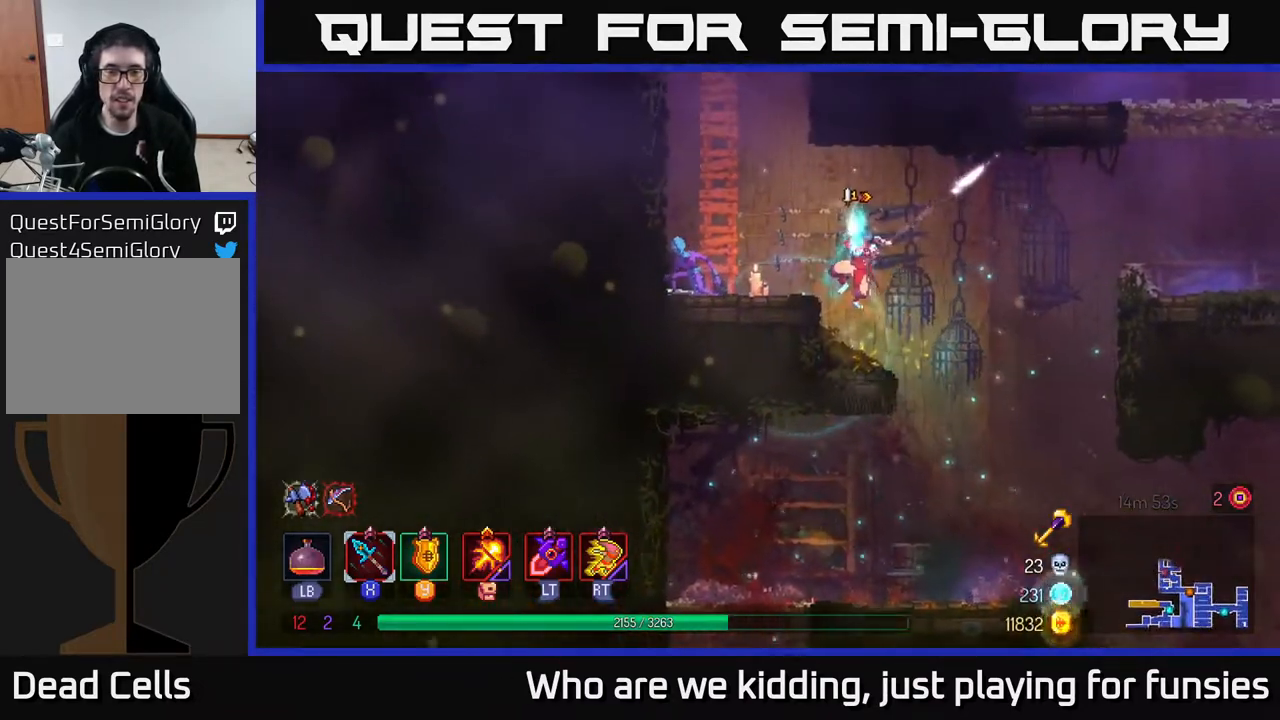
{"buttons": [], "left_stick": "left", "right_stick": "center", "events": [[33, "X", "up"]]}
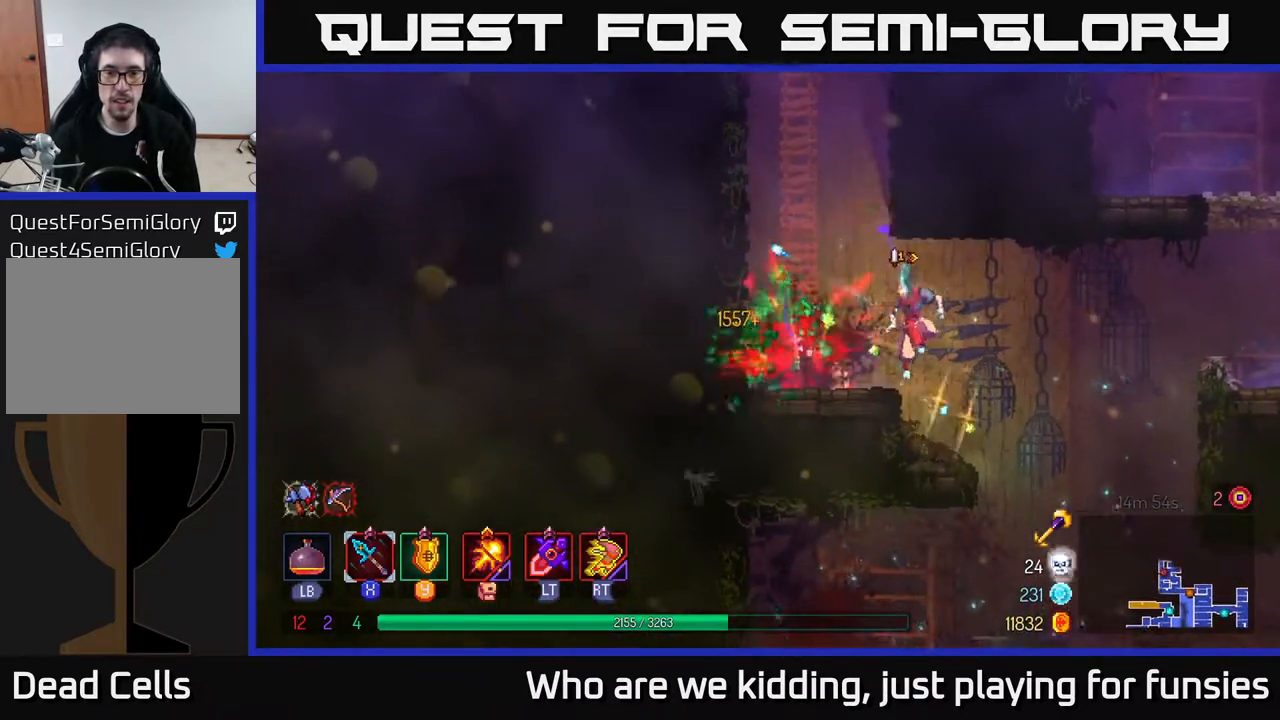
{"buttons": ["A"], "left_stick": "right", "right_stick": "center", "events": [[67, "left_stick", "center"], [133, "left_stick", "right"], [400, "A", "down"]]}
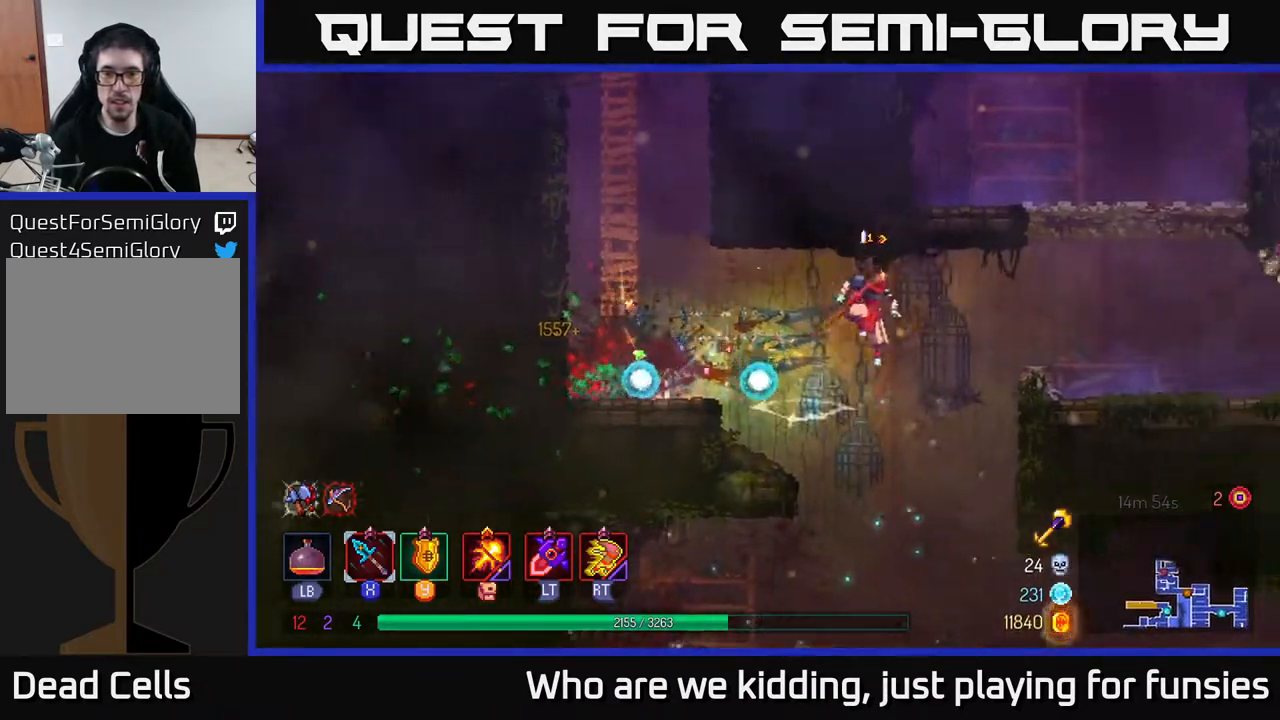
{"buttons": [], "left_stick": "right", "right_stick": "center", "events": [[17, "A", "up"]]}
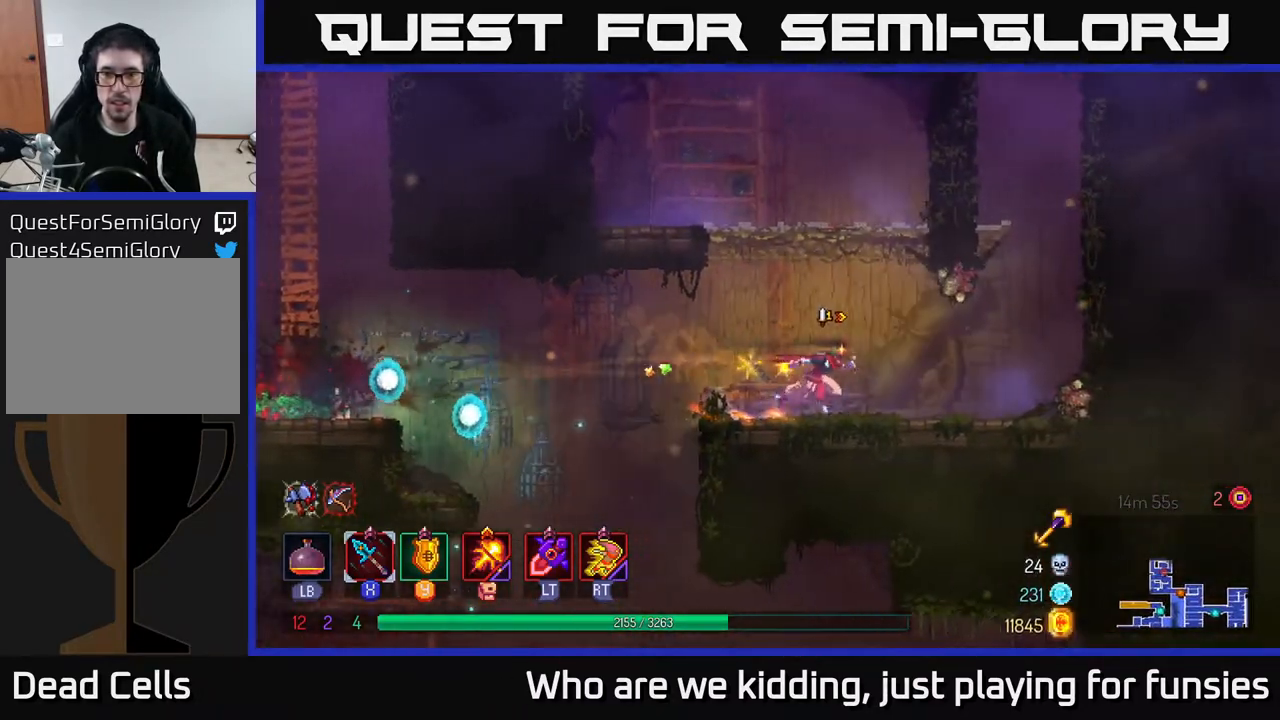
{"buttons": [], "left_stick": "center", "right_stick": "center", "events": [[167, "X", "down"], [217, "X", "up"], [217, "left_stick", "center"]]}
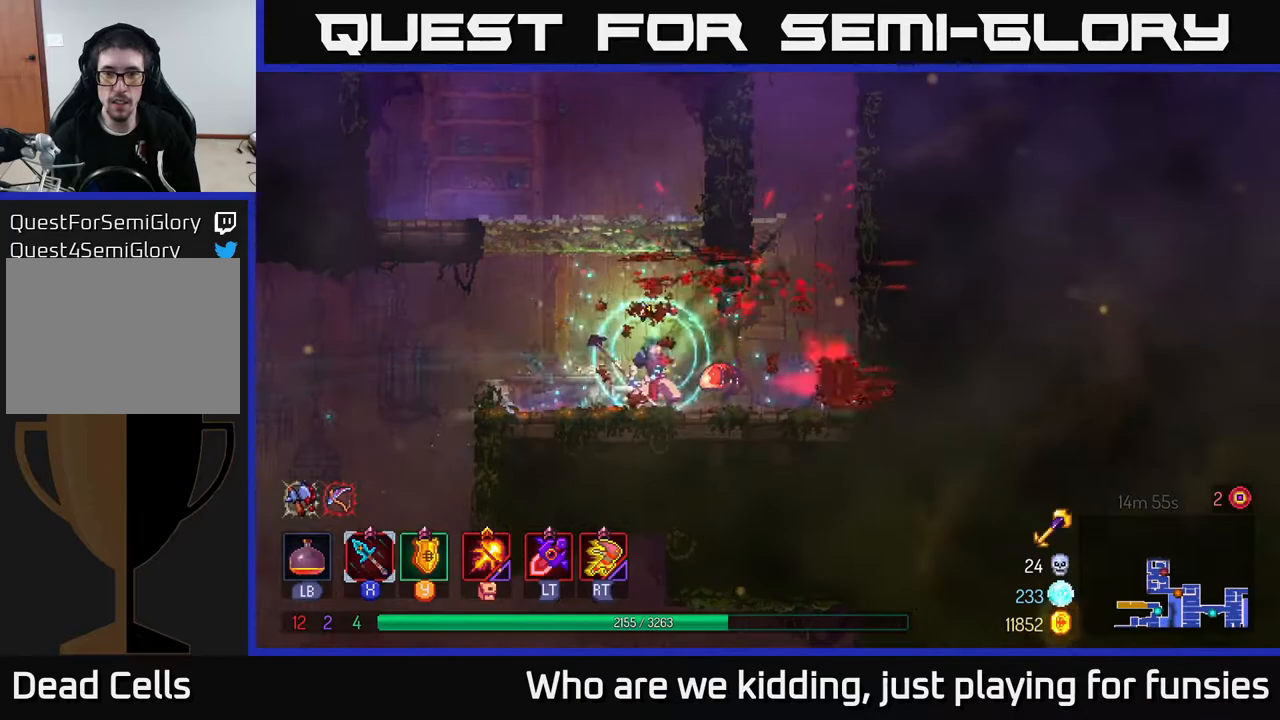
{"buttons": [], "left_stick": "right", "right_stick": "center", "events": [[83, "left_stick", "right"], [200, "X", "down"], [300, "X", "up"]]}
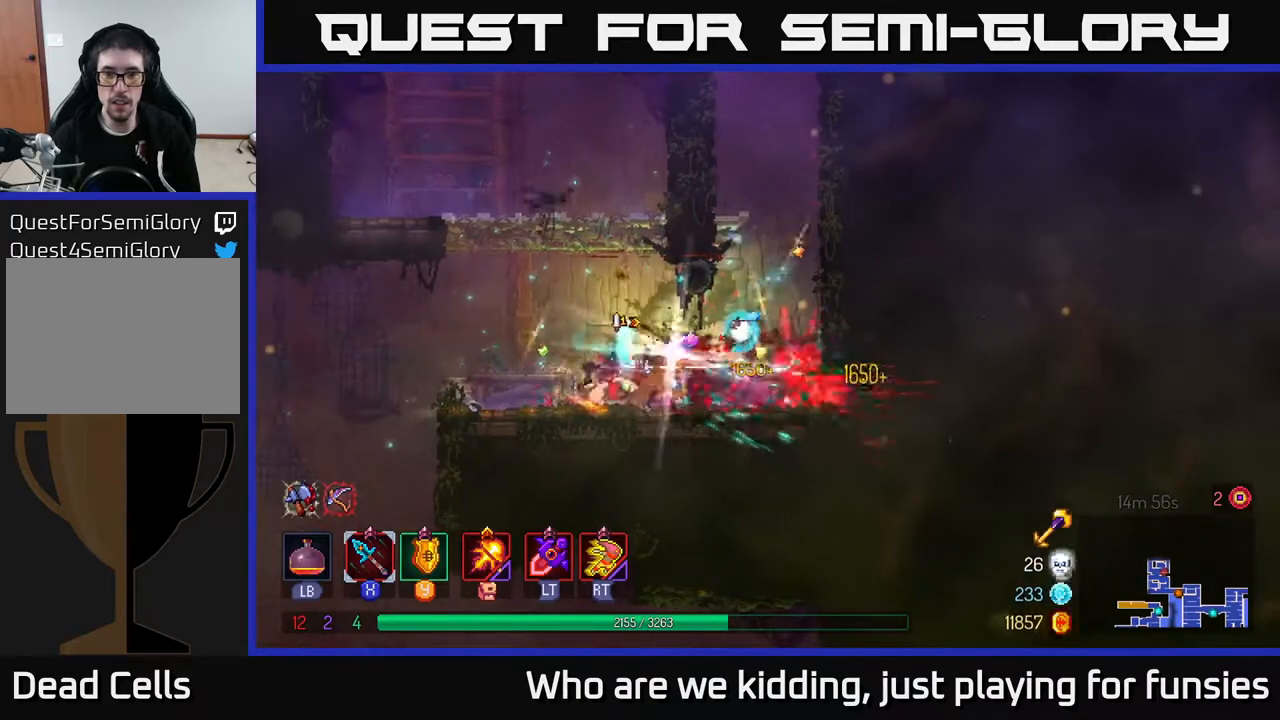
{"buttons": ["A"], "left_stick": "right", "right_stick": "center", "events": [[467, "A", "down"]]}
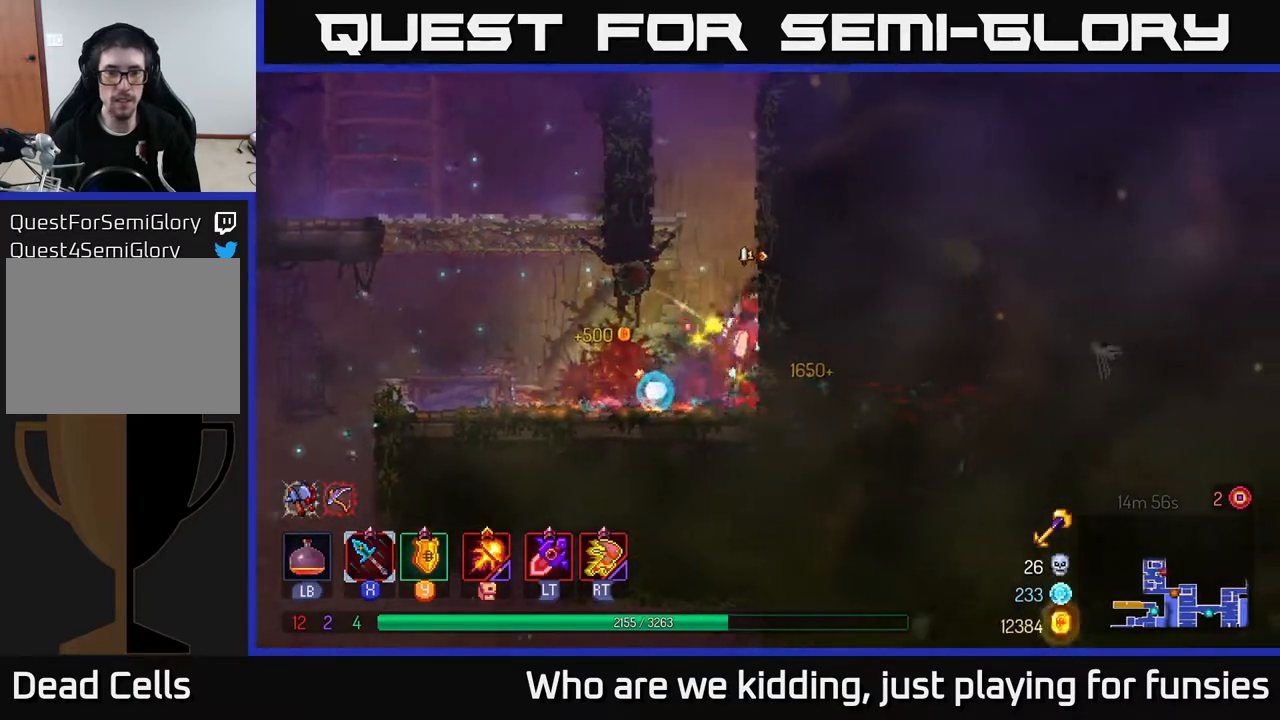
{"buttons": [], "left_stick": "up-right", "right_stick": "center", "events": [[100, "A", "up"], [317, "left_stick", "up-right"]]}
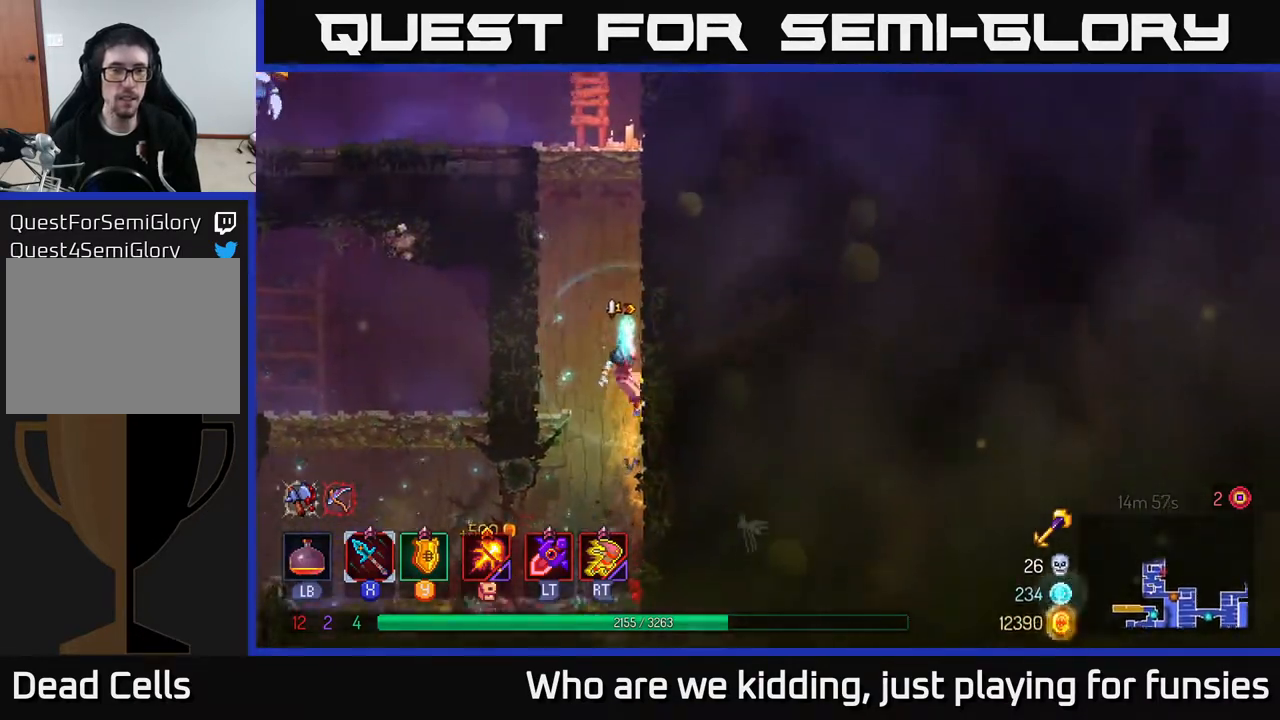
{"buttons": [], "left_stick": "left", "right_stick": "center", "events": [[50, "A", "down"], [83, "left_stick", "left"], [150, "A", "up"], [283, "left_stick", "right"], [317, "A", "down"], [450, "A", "up"], [483, "left_stick", "left"]]}
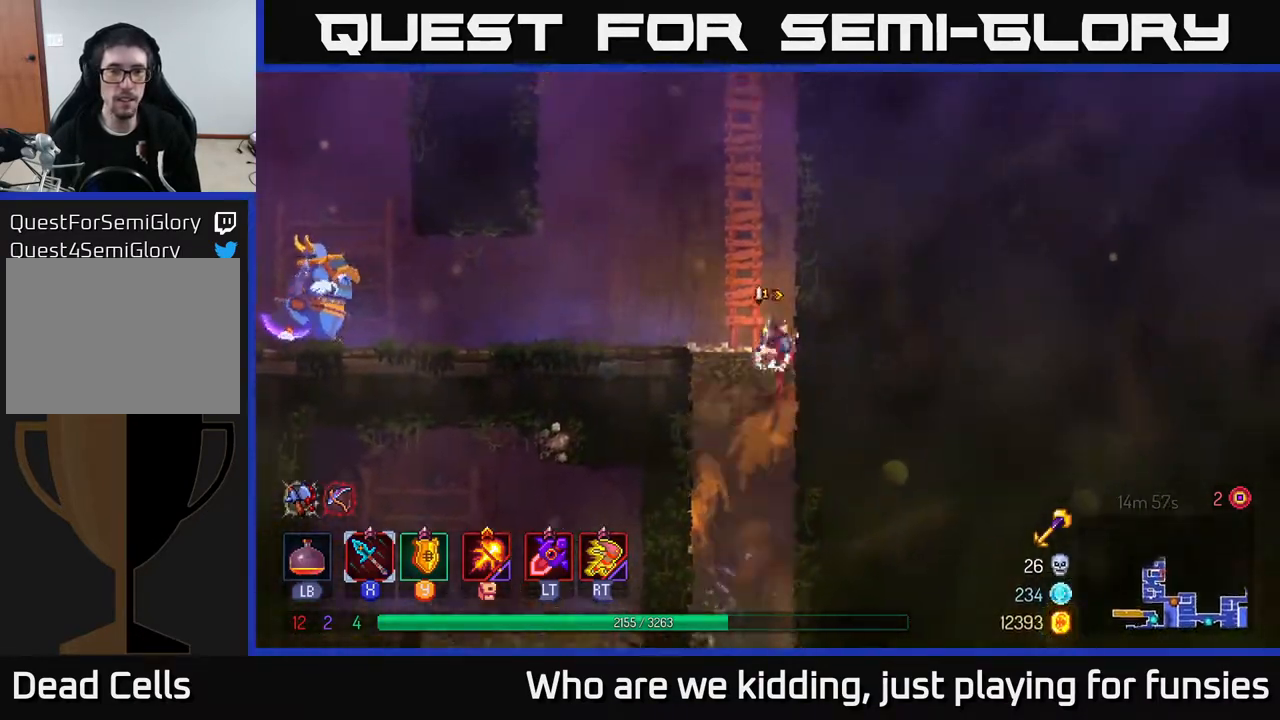
{"buttons": [], "left_stick": "left", "right_stick": "center", "events": [[33, "A", "down"], [150, "A", "up"], [250, "B", "down"], [367, "B", "up"]]}
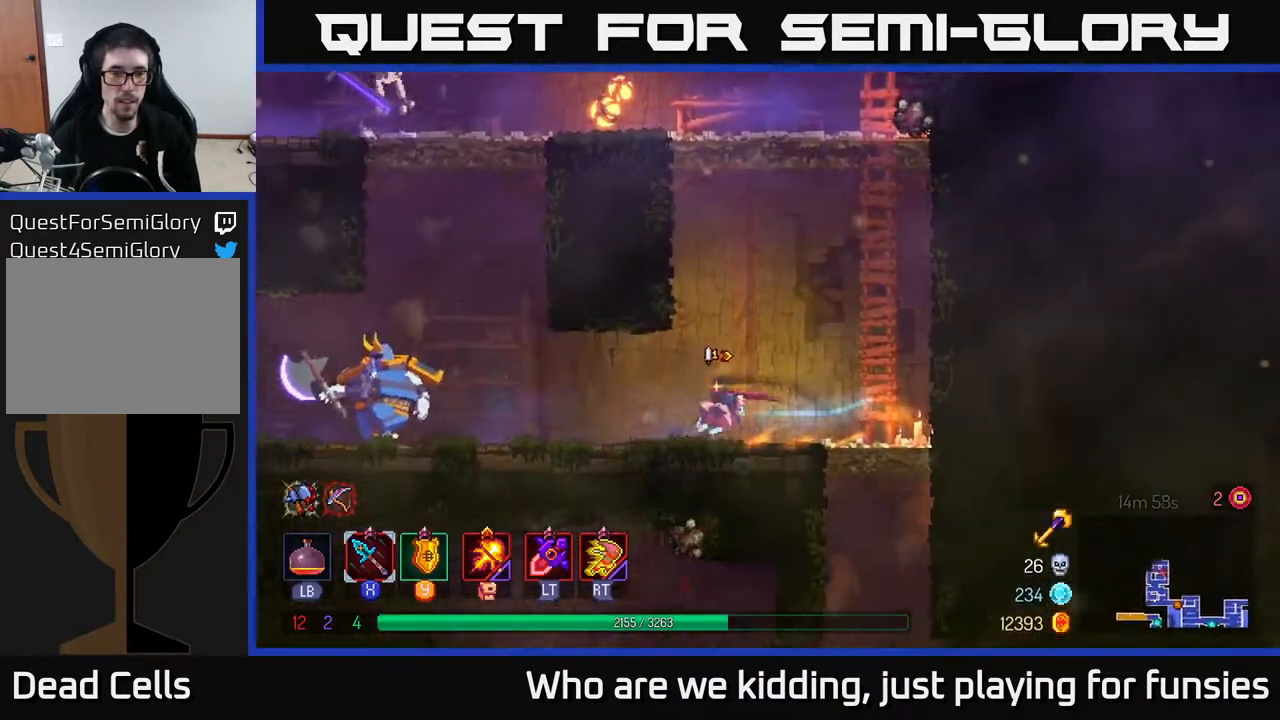
{"buttons": [], "left_stick": "left", "right_stick": "center", "events": [[350, "R2", "down"], [417, "R2", "up"]]}
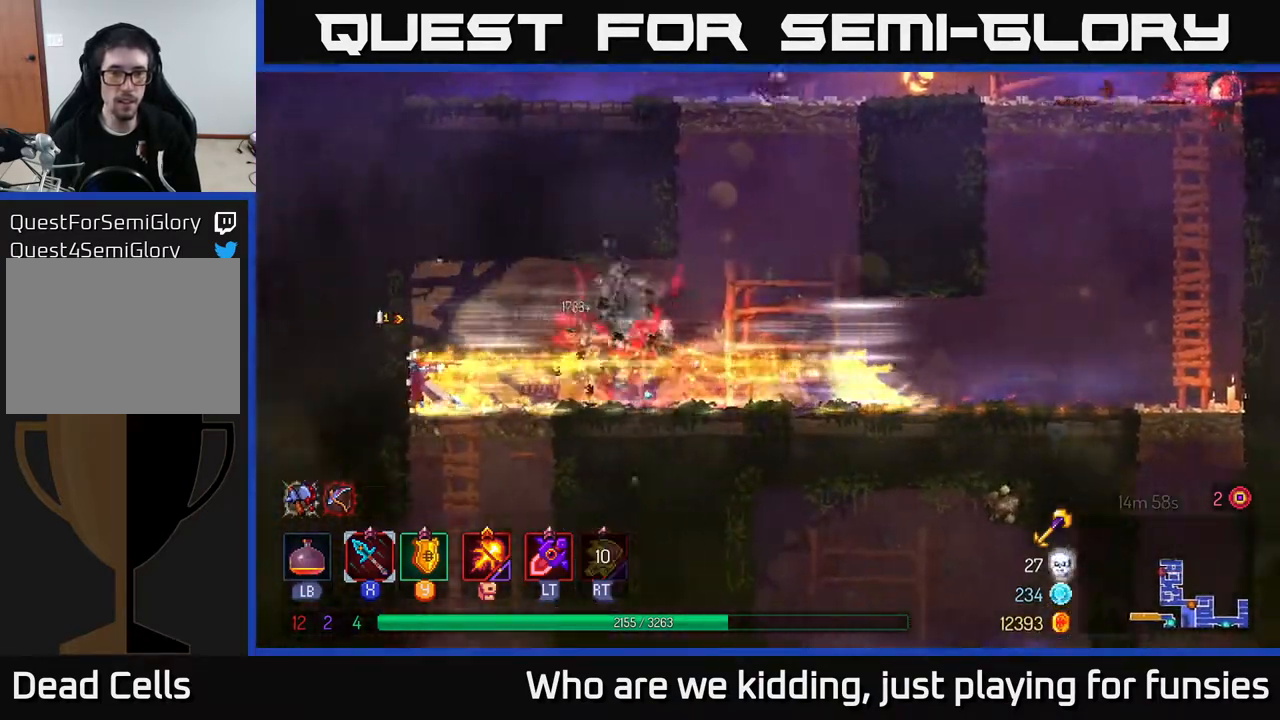
{"buttons": [], "left_stick": "right", "right_stick": "center", "events": [[117, "left_stick", "center"], [217, "left_stick", "right"]]}
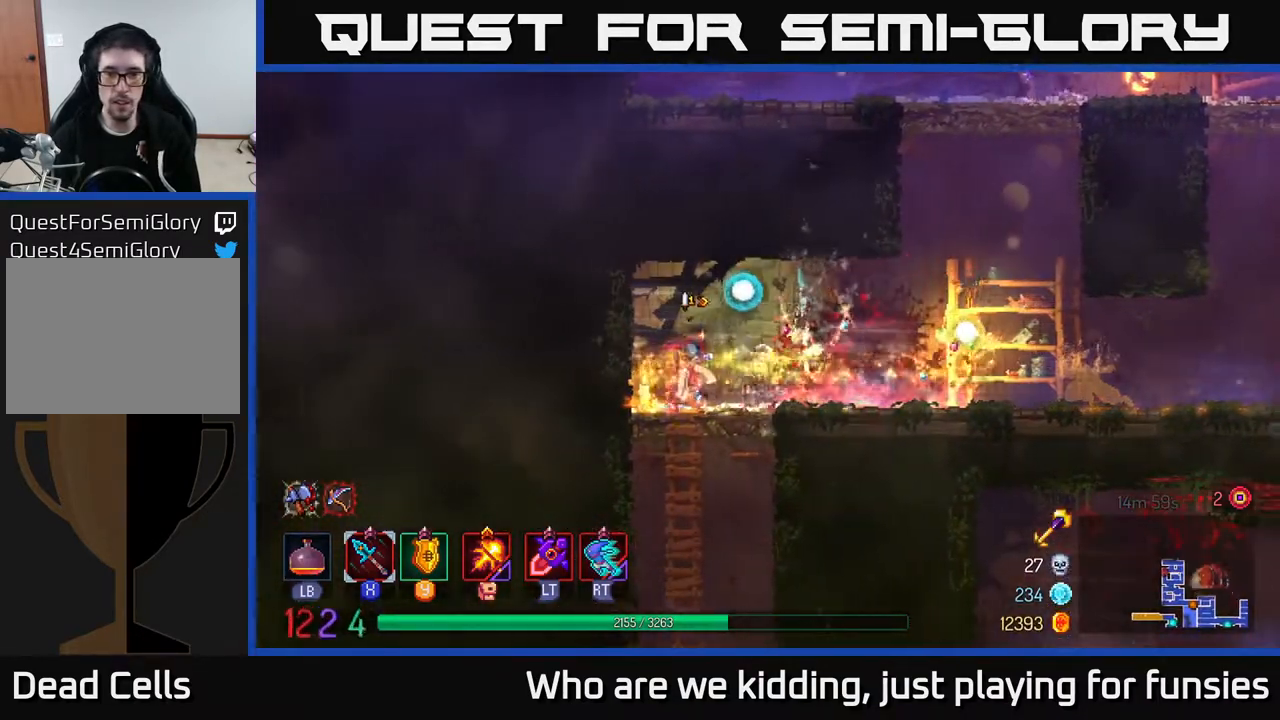
{"buttons": [], "left_stick": "right", "right_stick": "center", "events": [[317, "A", "down"], [450, "A", "up"]]}
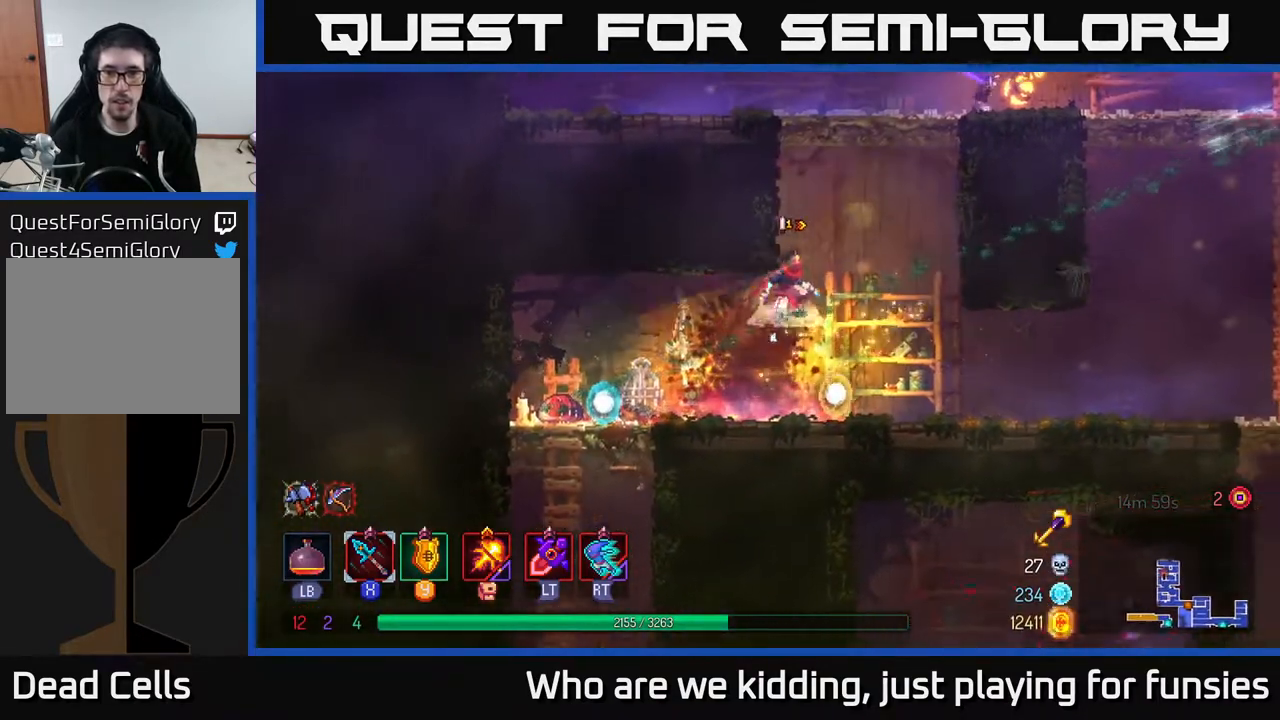
{"buttons": [], "left_stick": "left", "right_stick": "center", "events": [[17, "A", "down"], [150, "A", "up"], [300, "left_stick", "center"], [350, "left_stick", "left"]]}
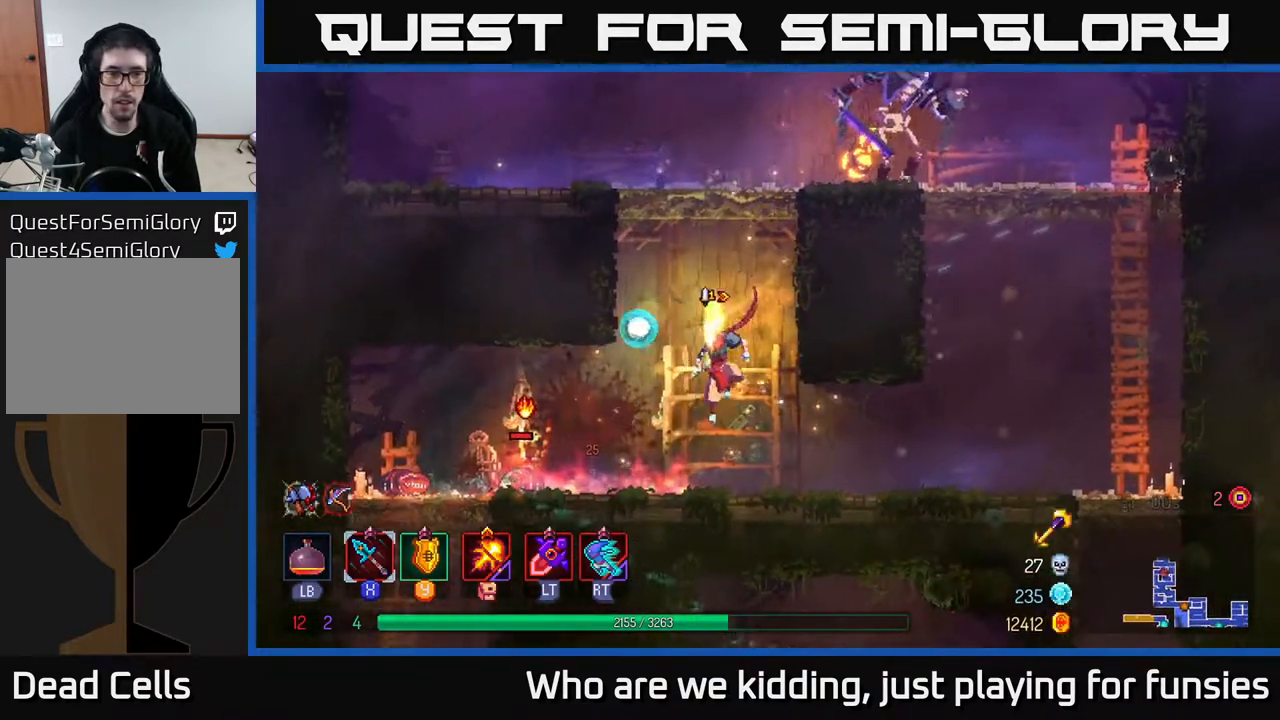
{"buttons": [], "left_stick": "center", "right_stick": "center", "events": [[267, "R2", "down"], [350, "R2", "up"], [483, "left_stick", "center"]]}
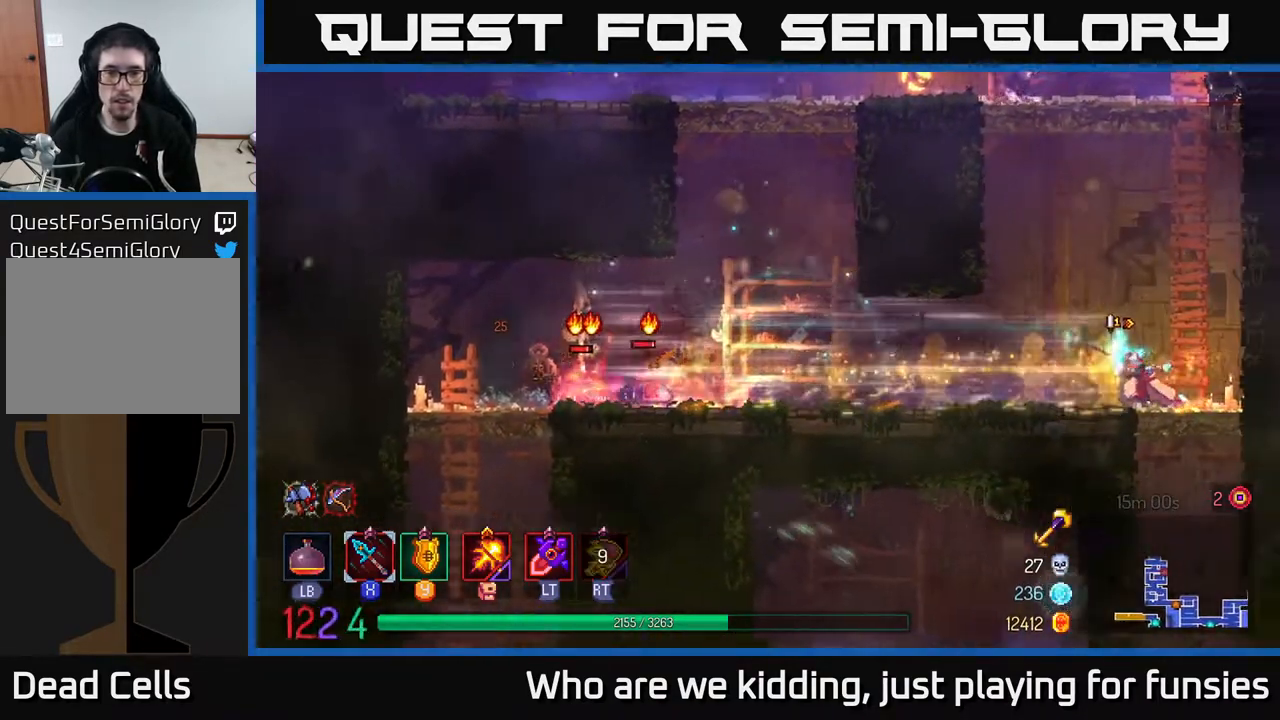
{"buttons": [], "left_stick": "left", "right_stick": "center", "events": [[33, "left_stick", "right"], [167, "left_stick", "left"]]}
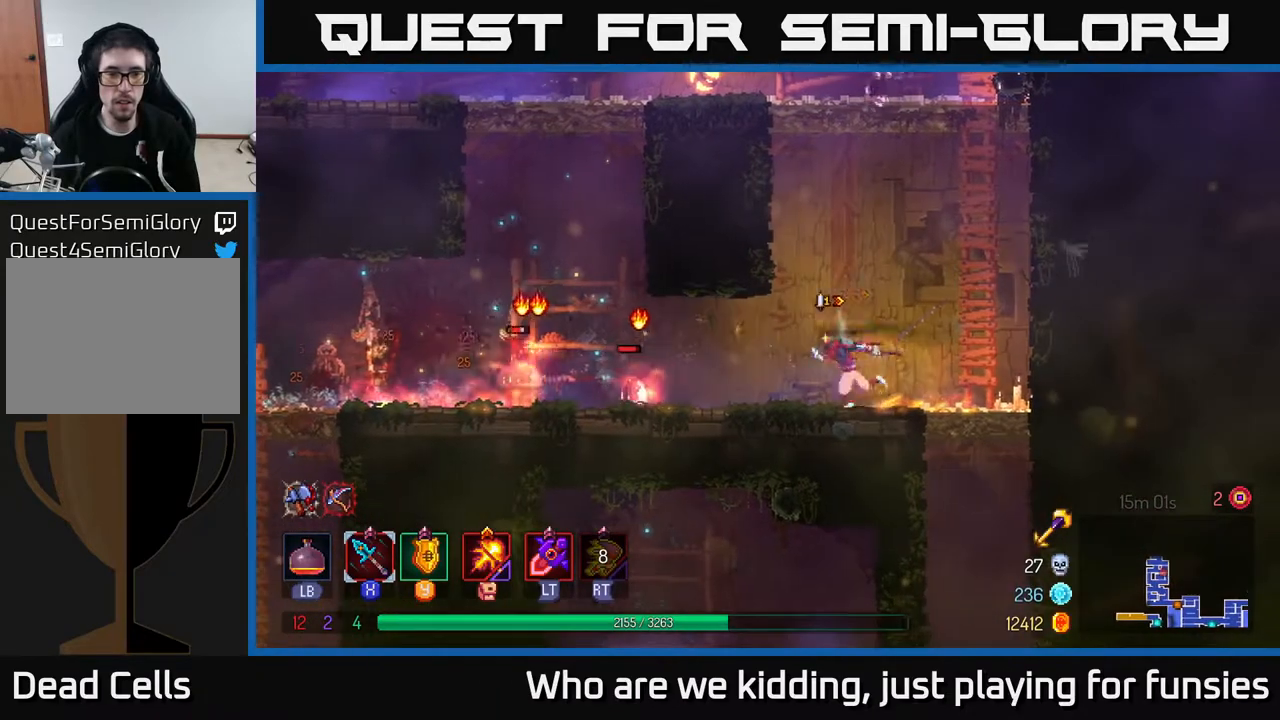
{"buttons": [], "left_stick": "left", "right_stick": "center", "events": [[17, "X", "down"], [100, "X", "up"]]}
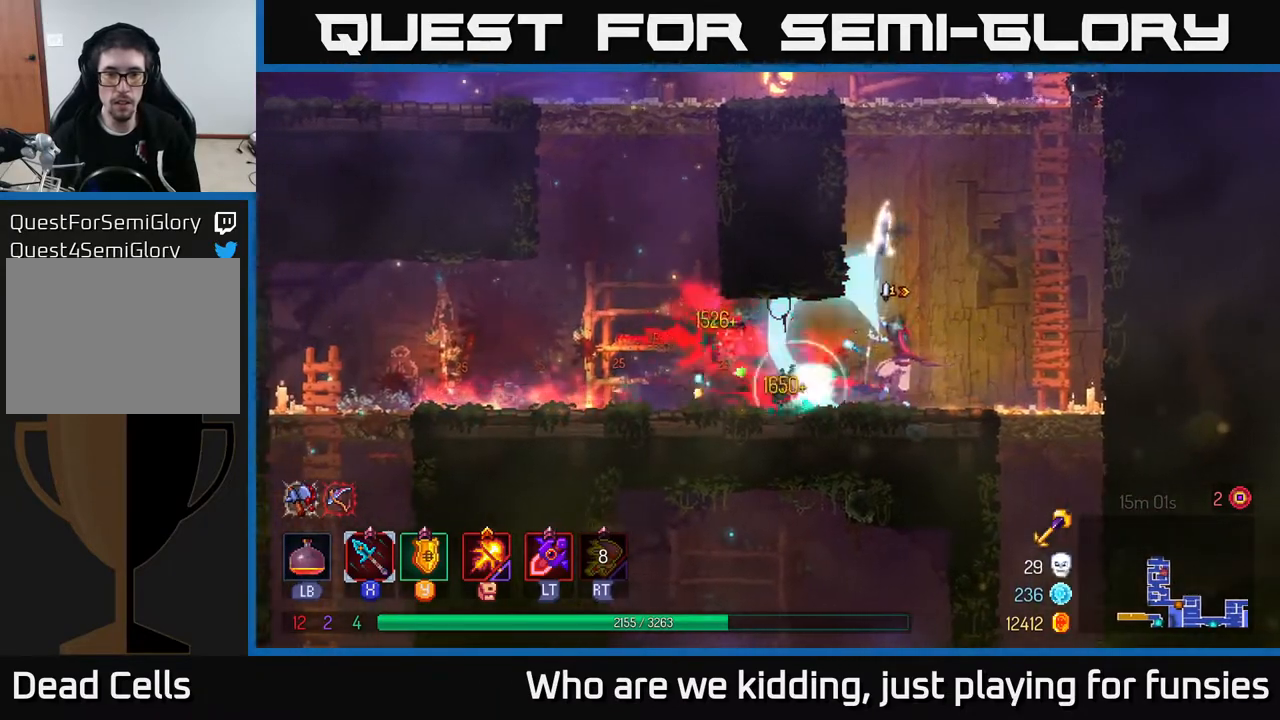
{"buttons": [], "left_stick": "left", "right_stick": "center", "events": [[83, "X", "down"], [150, "X", "up"]]}
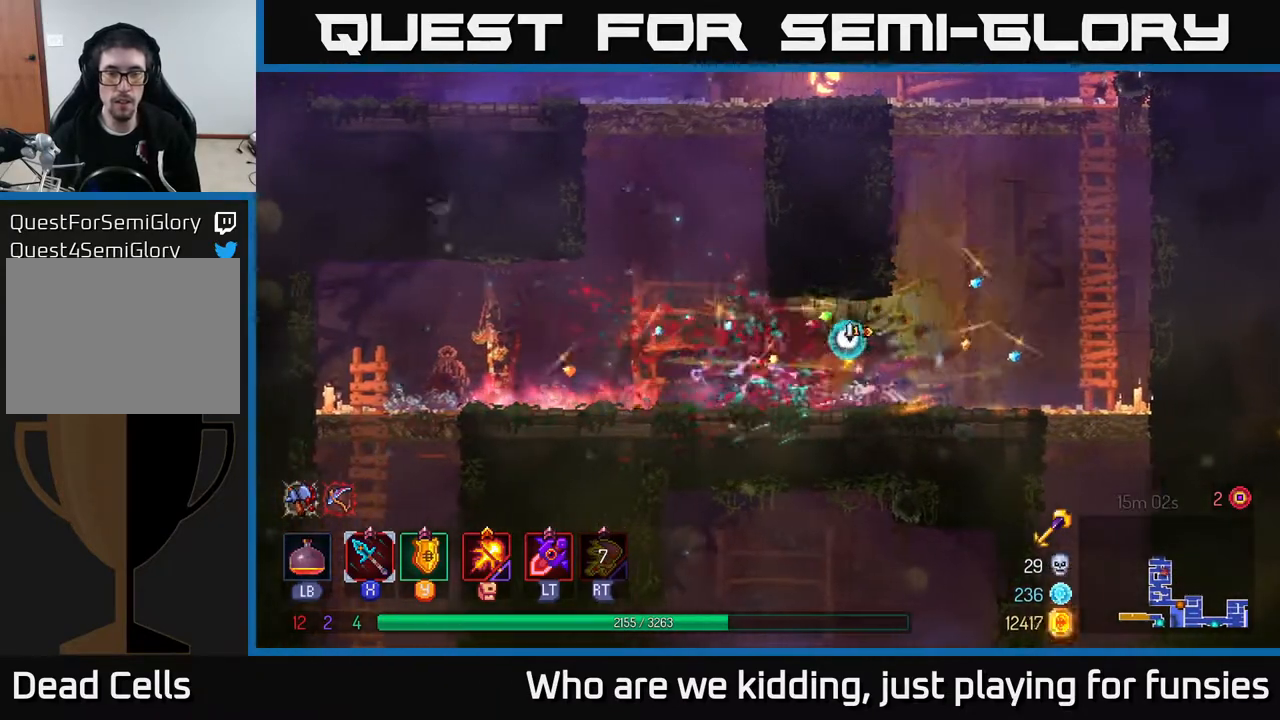
{"buttons": [], "left_stick": "up-right", "right_stick": "center", "events": [[33, "A", "down"], [167, "A", "up"], [433, "left_stick", "up-right"], [450, "A", "down"], [467, "A", "up"]]}
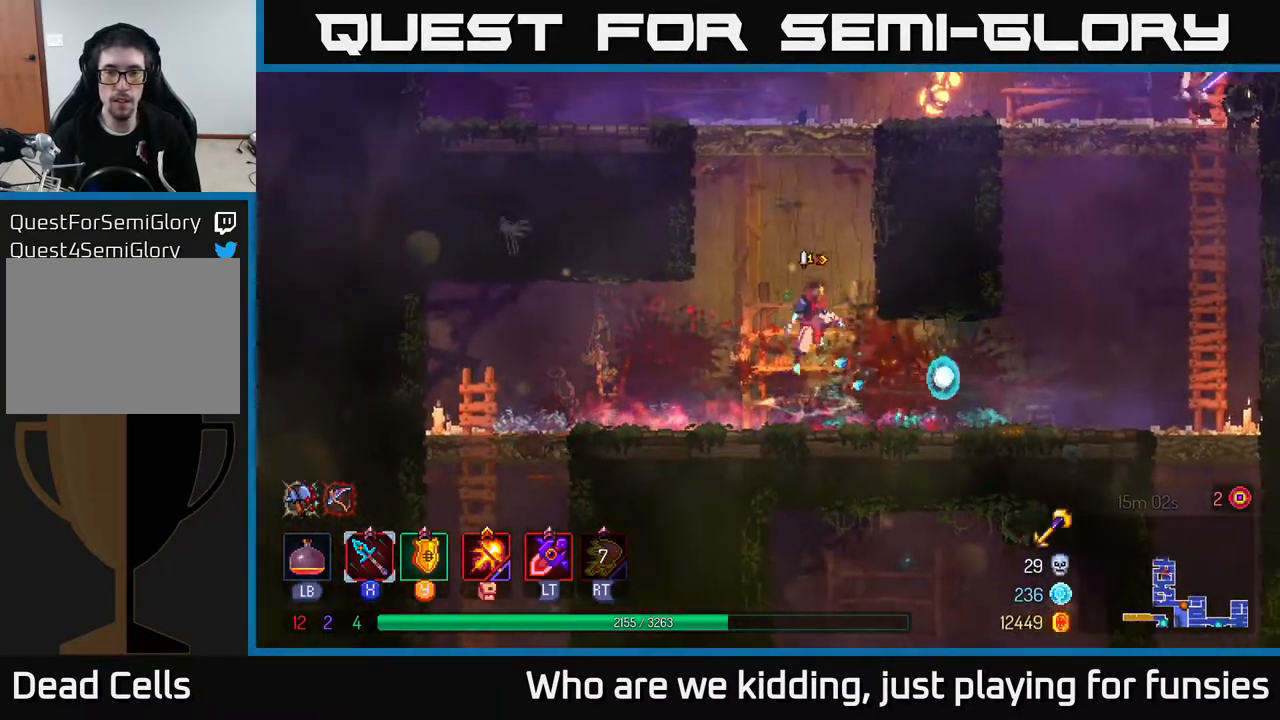
{"buttons": [], "left_stick": "up-right", "right_stick": "center", "events": [[33, "left_stick", "center"], [67, "A", "down"], [200, "left_stick", "right"], [217, "A", "up"], [283, "A", "down"], [350, "left_stick", "up-right"], [383, "A", "up"]]}
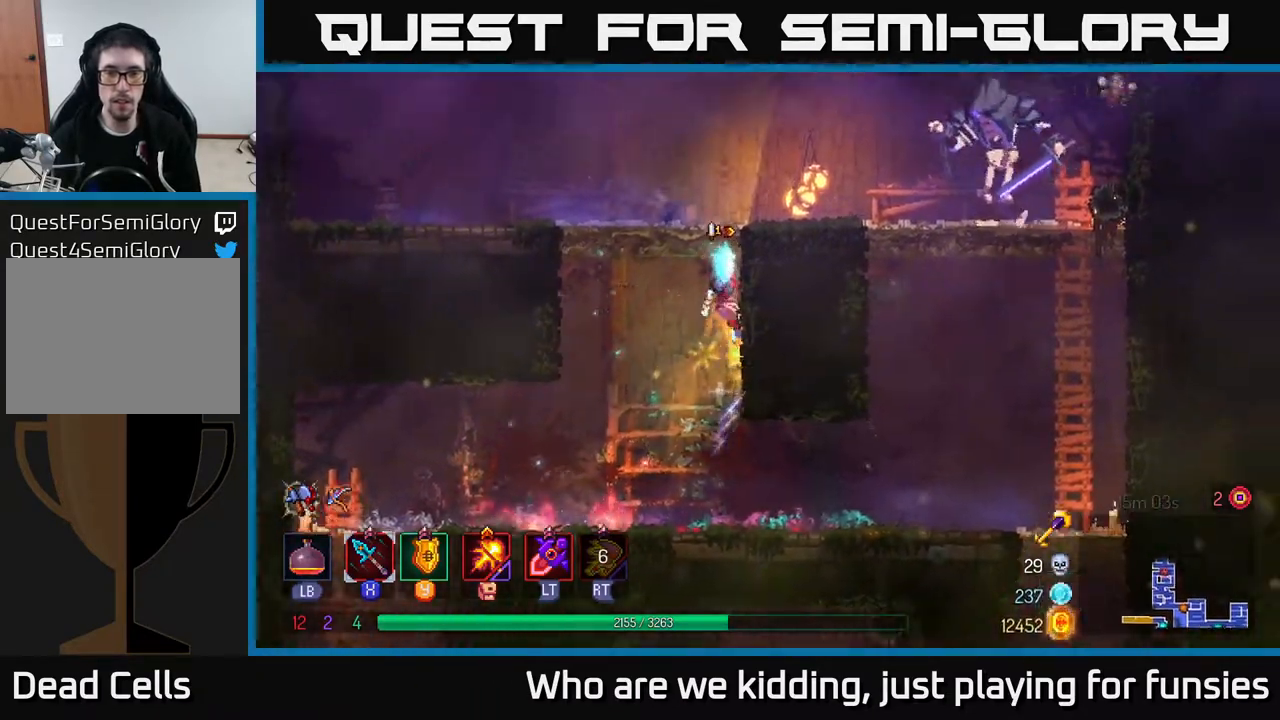
{"buttons": [], "left_stick": "right", "right_stick": "center", "events": [[183, "A", "down"], [233, "X", "down"], [267, "A", "up"], [267, "left_stick", "right"], [350, "X", "up"]]}
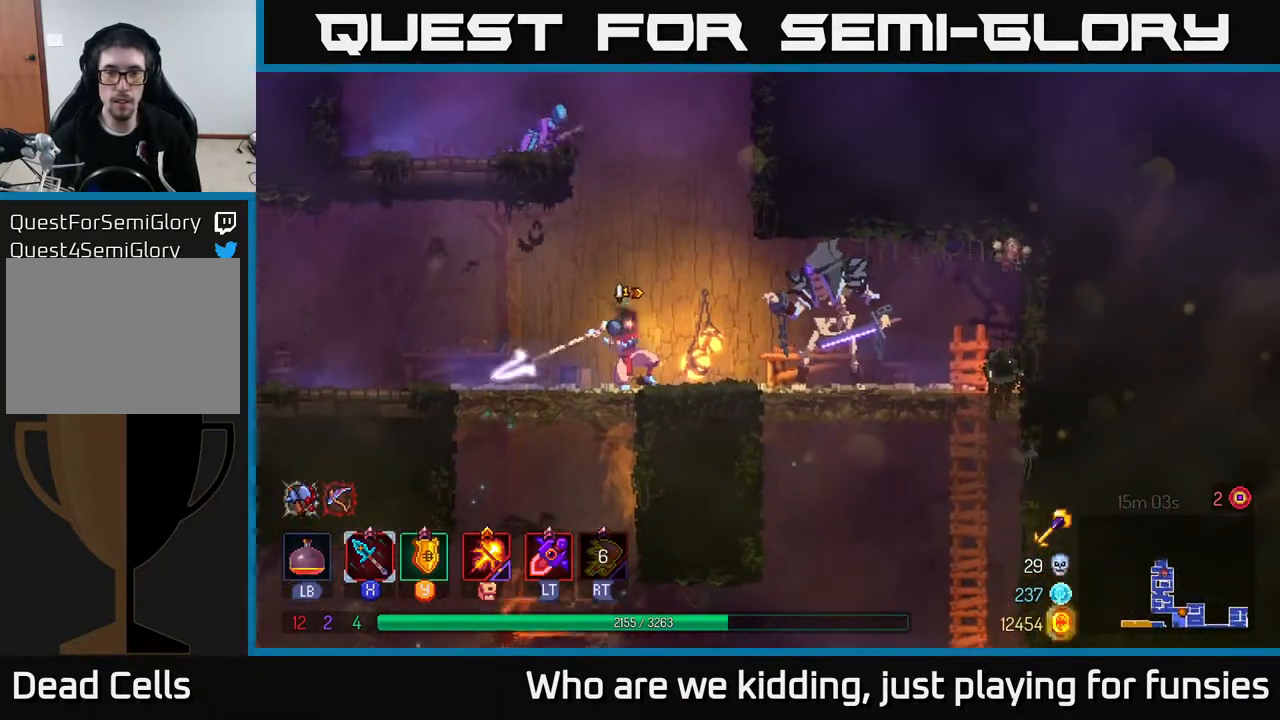
{"buttons": [], "left_stick": "right", "right_stick": "center", "events": [[300, "X", "down"], [383, "X", "up"]]}
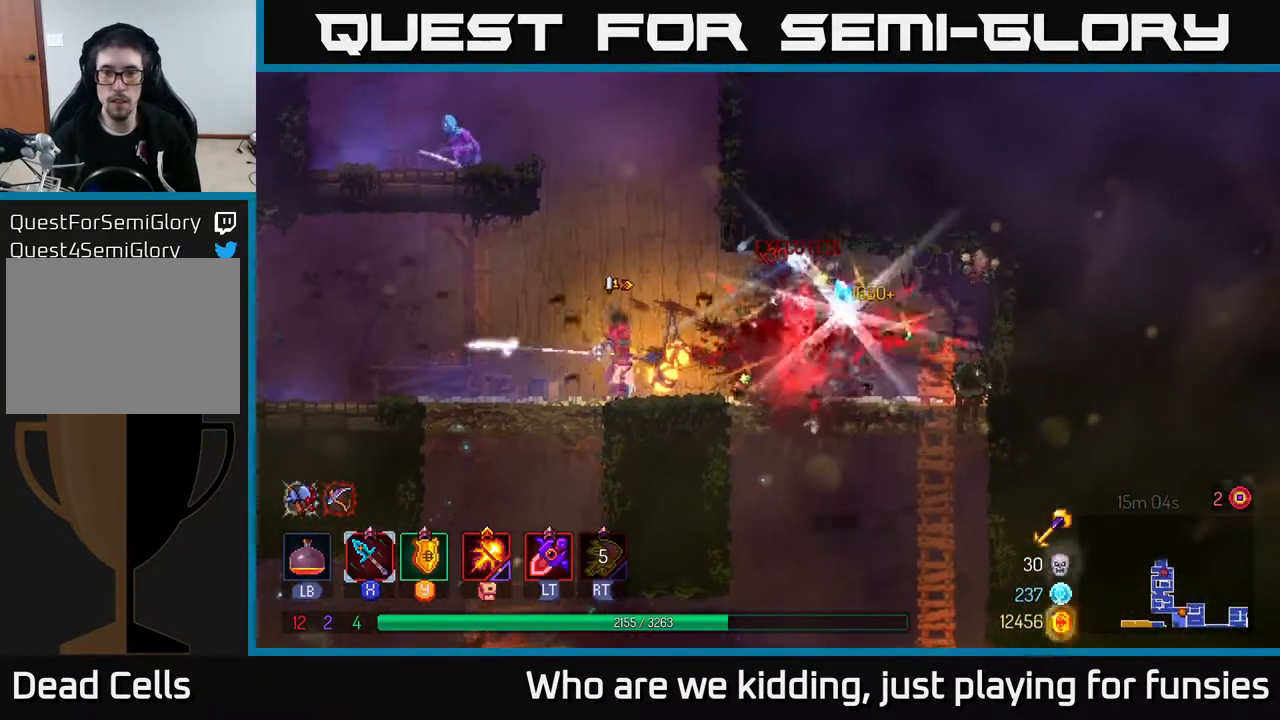
{"buttons": [], "left_stick": "up-right", "right_stick": "center", "events": [[300, "left_stick", "up"], [350, "left_stick", "up-right"]]}
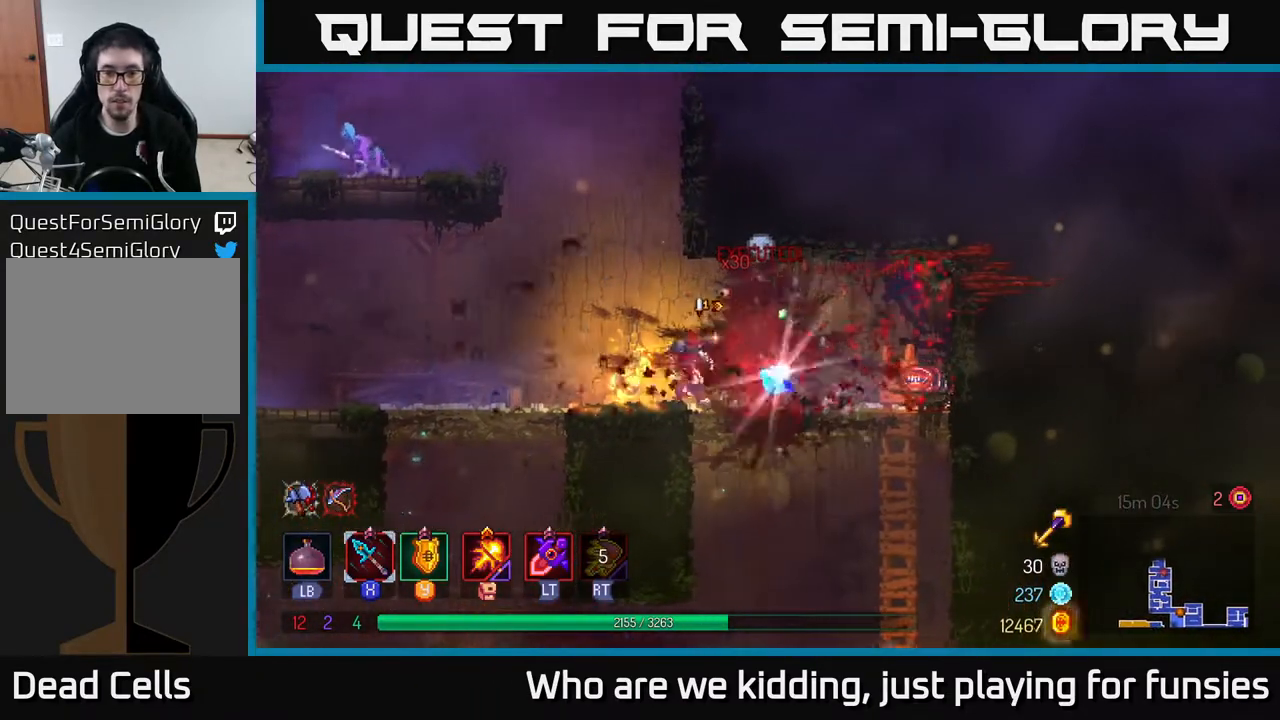
{"buttons": ["X"], "left_stick": "right", "right_stick": "center", "events": [[67, "left_stick", "left"], [400, "left_stick", "right"], [483, "X", "down"]]}
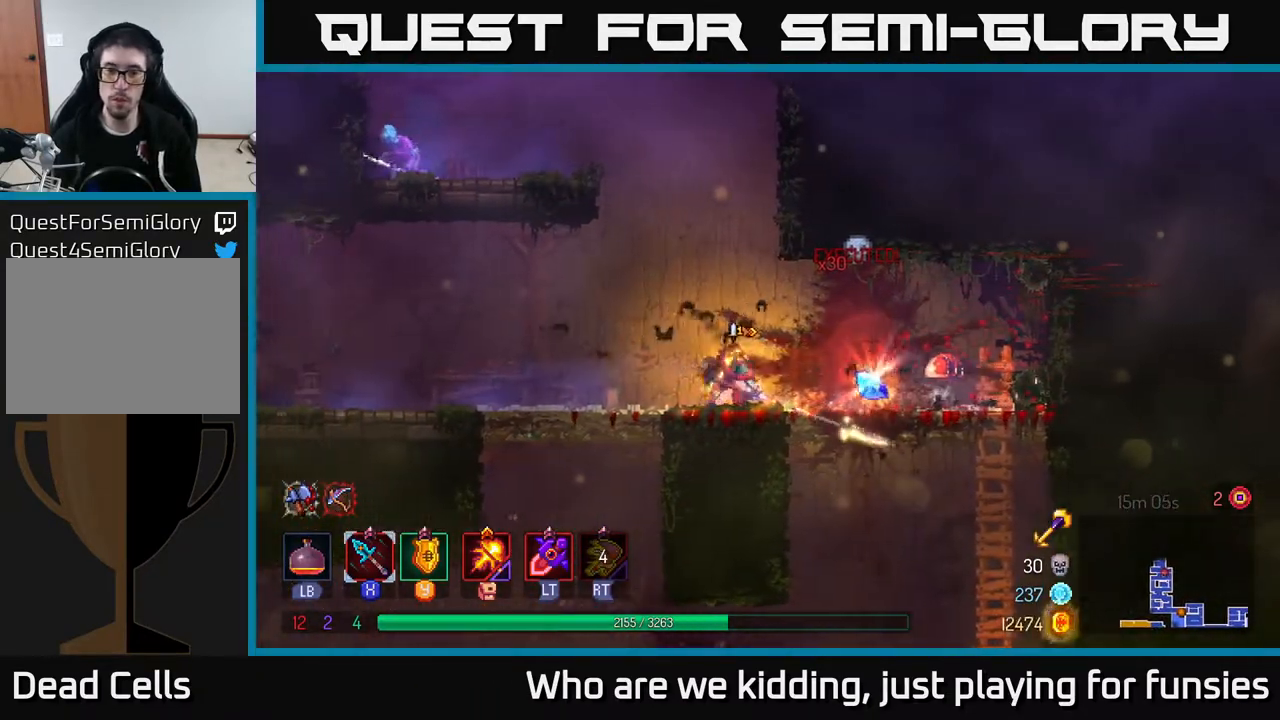
{"buttons": [], "left_stick": "right", "right_stick": "center", "events": [[50, "X", "up"], [283, "left_stick", "center"], [450, "left_stick", "right"]]}
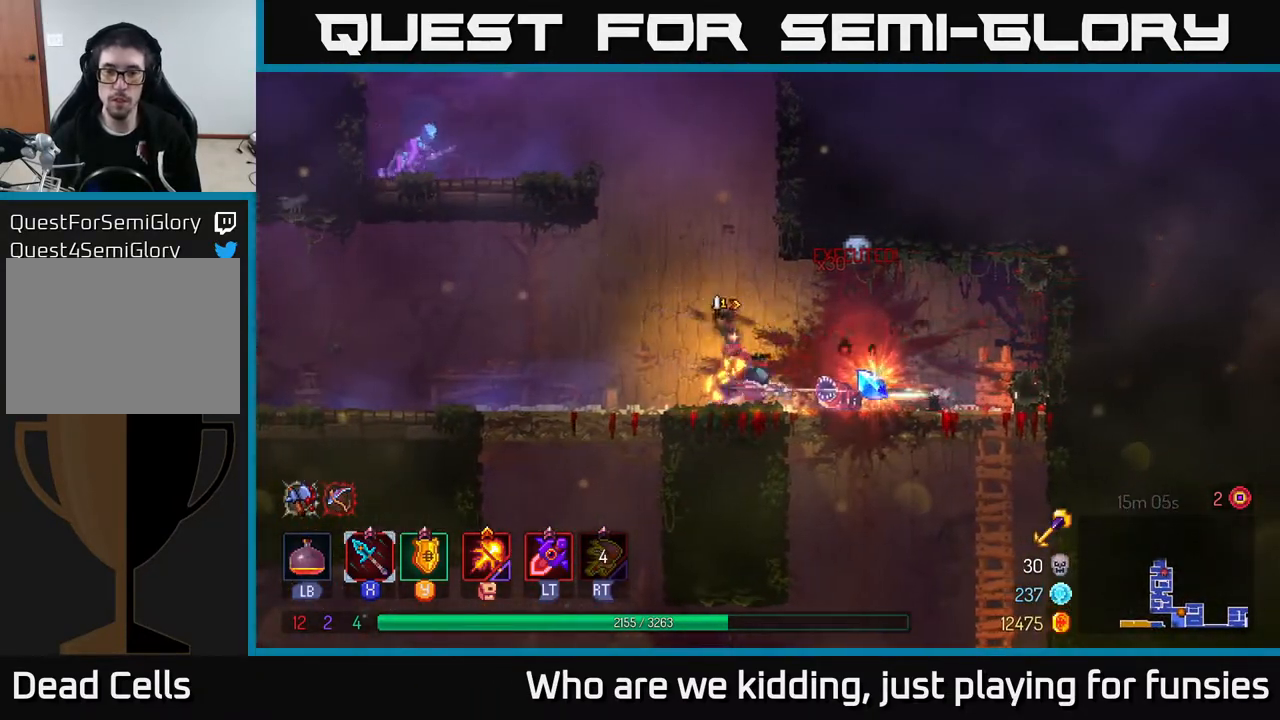
{"buttons": [], "left_stick": "left", "right_stick": "center", "events": [[250, "R1", "down"], [383, "R1", "up"], [500, "left_stick", "left"]]}
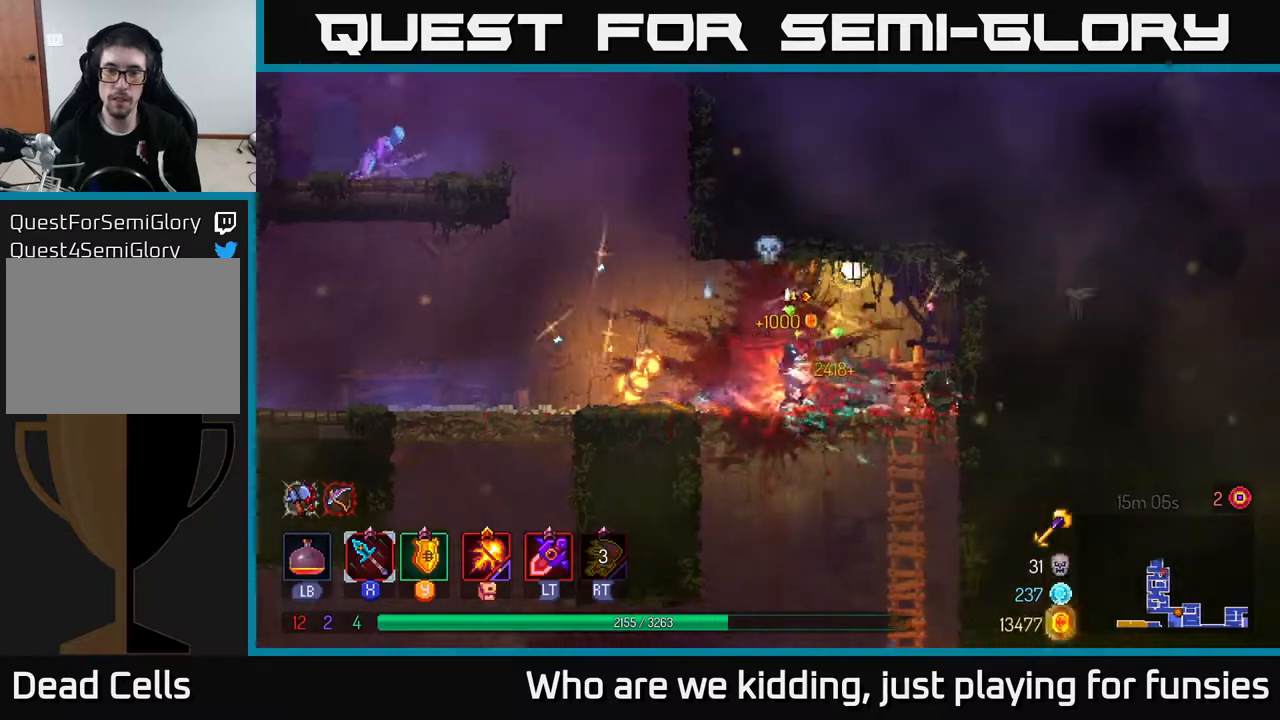
{"buttons": [], "left_stick": "left", "right_stick": "center", "events": [[33, "R1", "down"], [100, "R1", "up"], [367, "A", "down"], [467, "A", "up"]]}
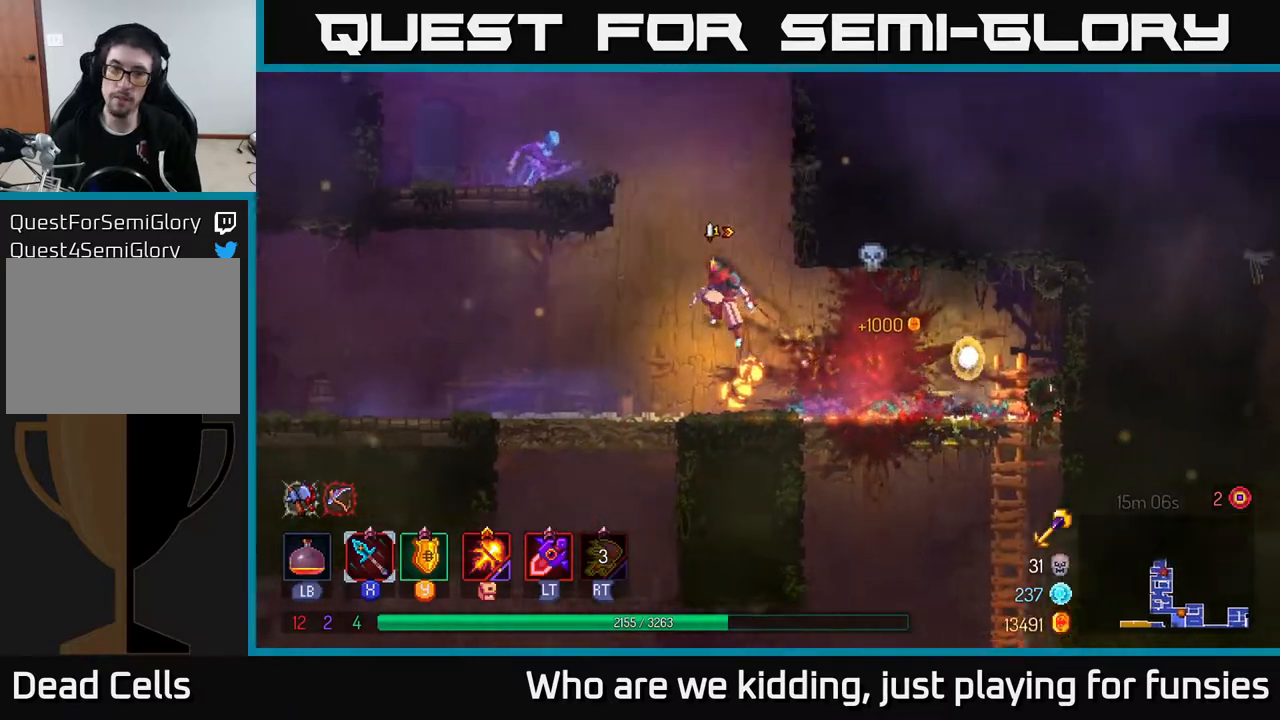
{"buttons": [], "left_stick": "center", "right_stick": "center", "events": [[67, "A", "down"], [267, "A", "up"], [317, "X", "down"], [400, "left_stick", "center"], [433, "X", "up"]]}
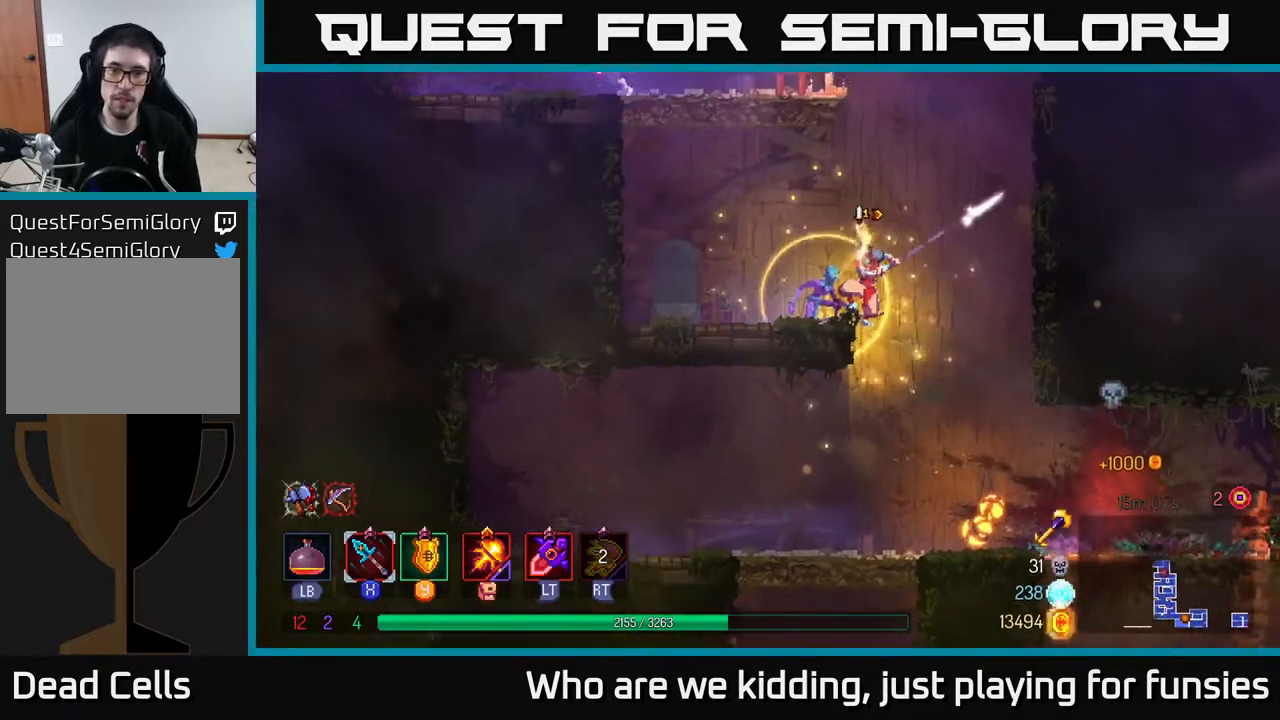
{"buttons": [], "left_stick": "left", "right_stick": "center", "events": [[500, "left_stick", "left"]]}
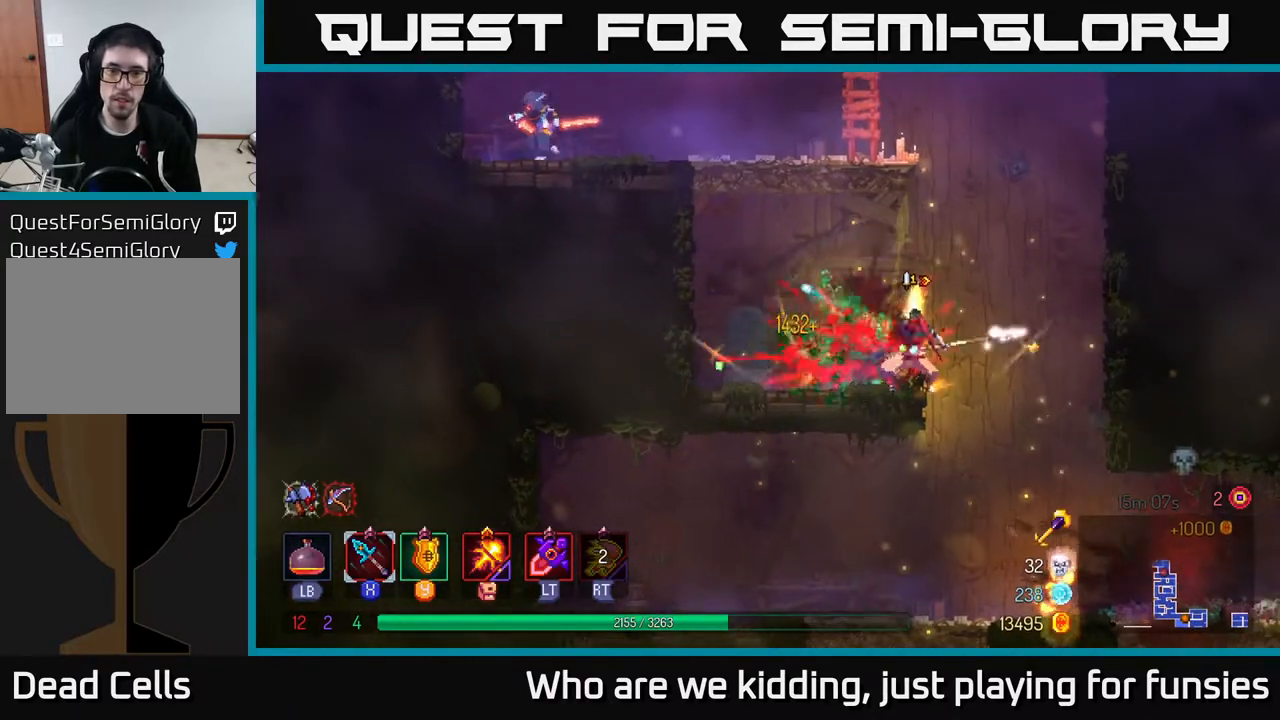
{"buttons": ["A"], "left_stick": "left", "right_stick": "center", "events": [[83, "A", "down"], [167, "A", "up"], [233, "A", "down"], [383, "A", "up"], [467, "A", "down"]]}